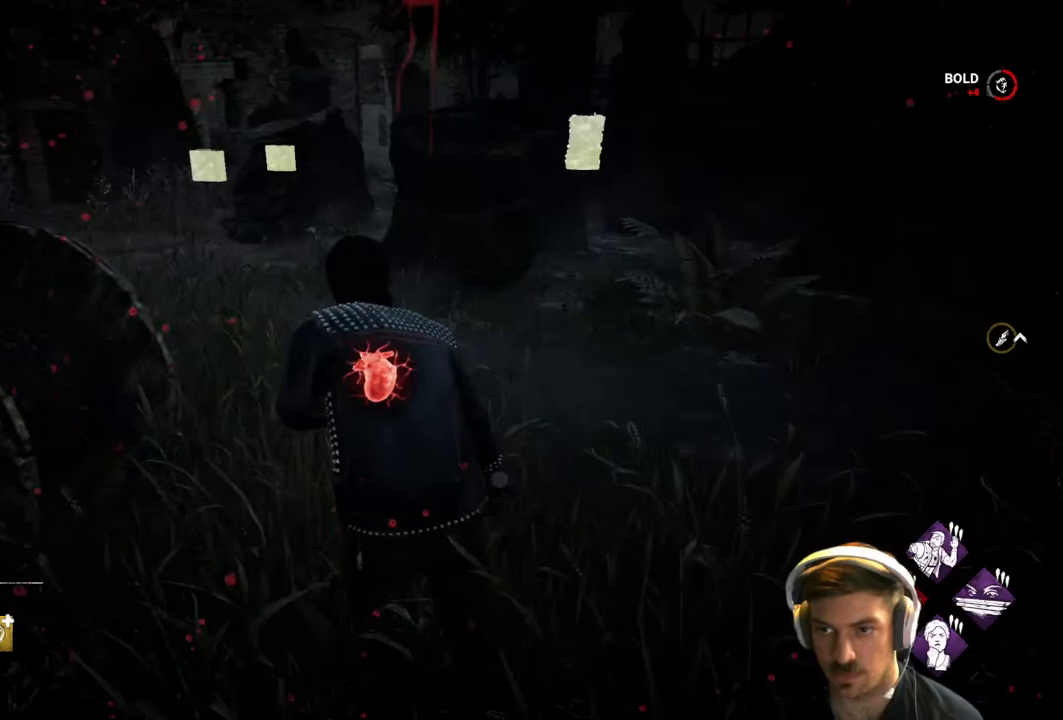
Gameplay with a controller (Xbox layout); each line is a JSON object with the inputs held at the frame after it. "events" lists button and stick changes between this image and that frame as [ms after this image, input, new state], when the widget could be followed in between.
{"buttons": ["L1"], "left_stick": "up-left", "right_stick": "center", "events": []}
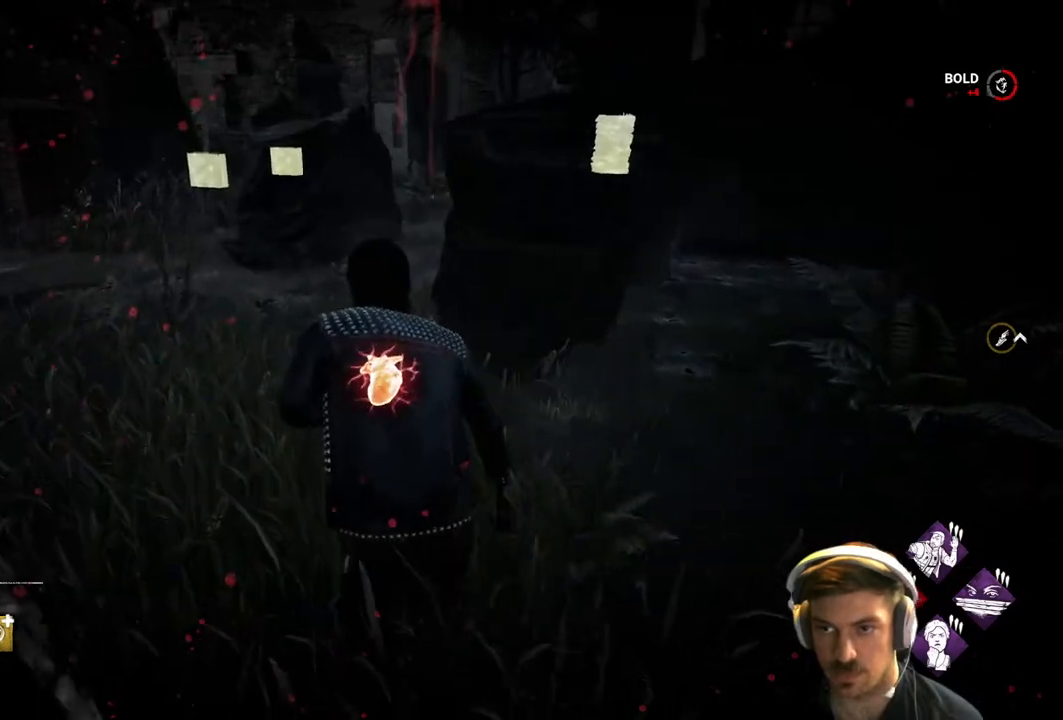
{"buttons": ["L1"], "left_stick": "up", "right_stick": "center", "events": [[317, "left_stick", "up"]]}
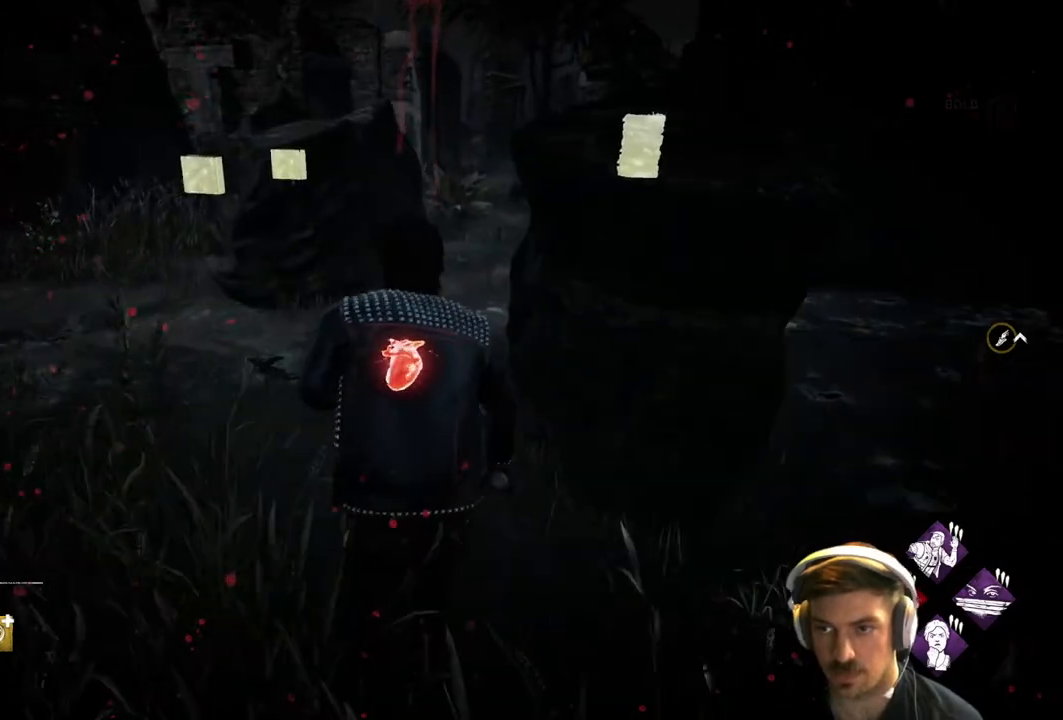
{"buttons": ["L1"], "left_stick": "up", "right_stick": "left", "events": [[383, "right_stick", "left"]]}
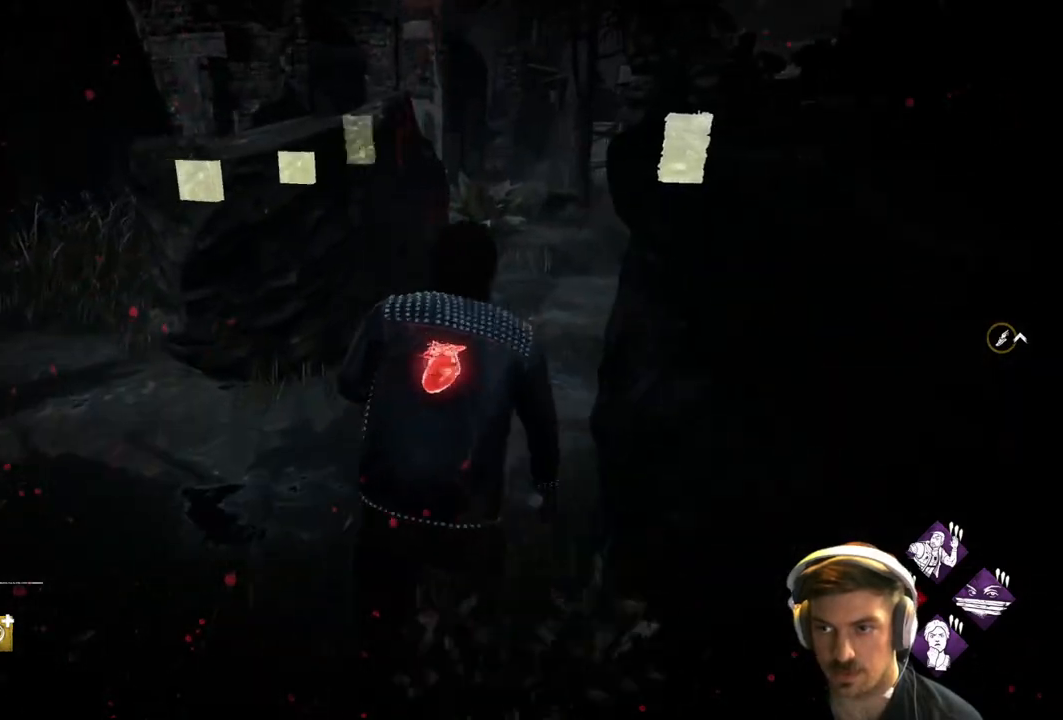
{"buttons": ["L1"], "left_stick": "right", "right_stick": "center", "events": [[50, "left_stick", "up-right"], [217, "right_stick", "center"], [483, "left_stick", "right"]]}
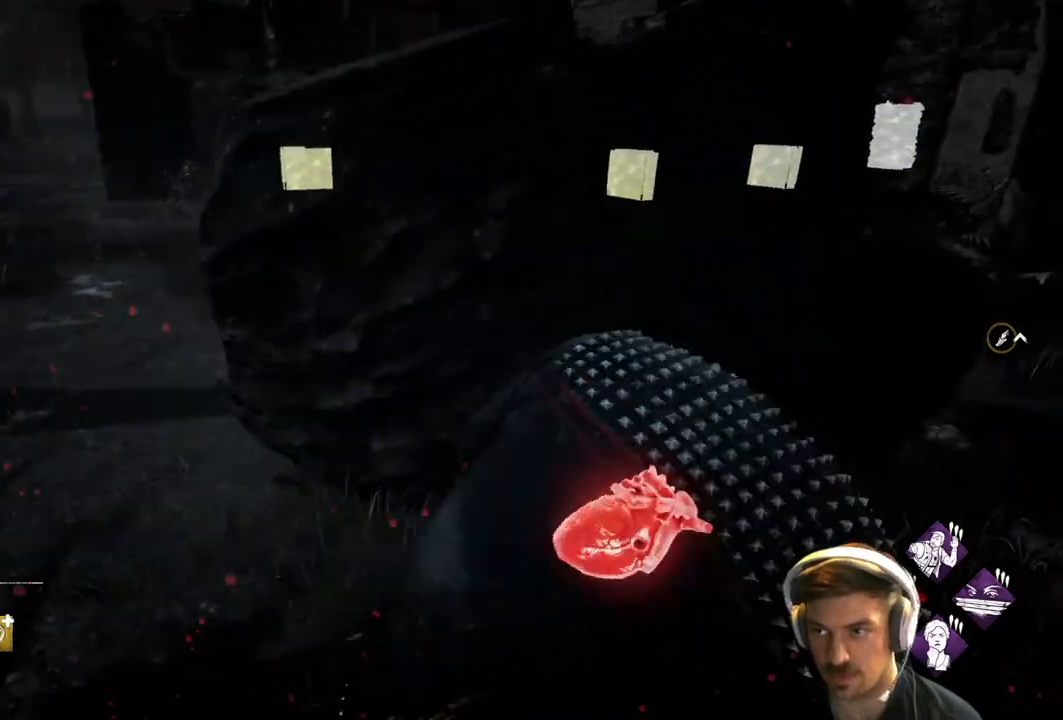
{"buttons": ["L1"], "left_stick": "down-right", "right_stick": "center", "events": [[33, "right_stick", "left"], [150, "left_stick", "down-right"], [250, "right_stick", "center"]]}
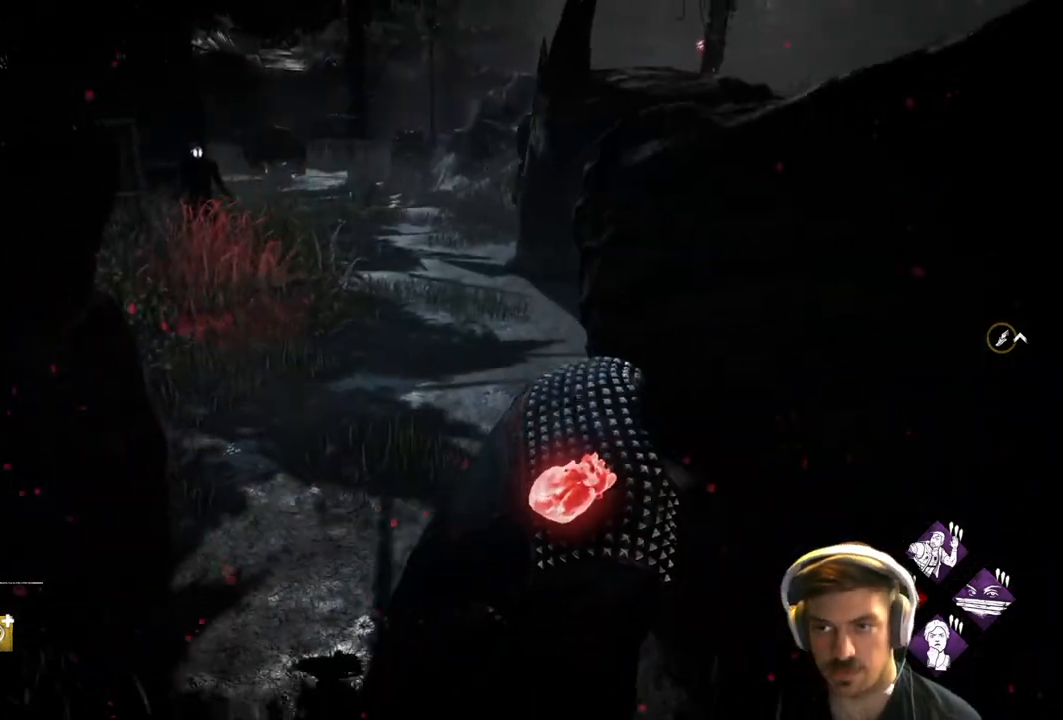
{"buttons": ["L1"], "left_stick": "up-right", "right_stick": "center", "events": [[67, "right_stick", "right"], [217, "left_stick", "up-right"], [283, "right_stick", "center"]]}
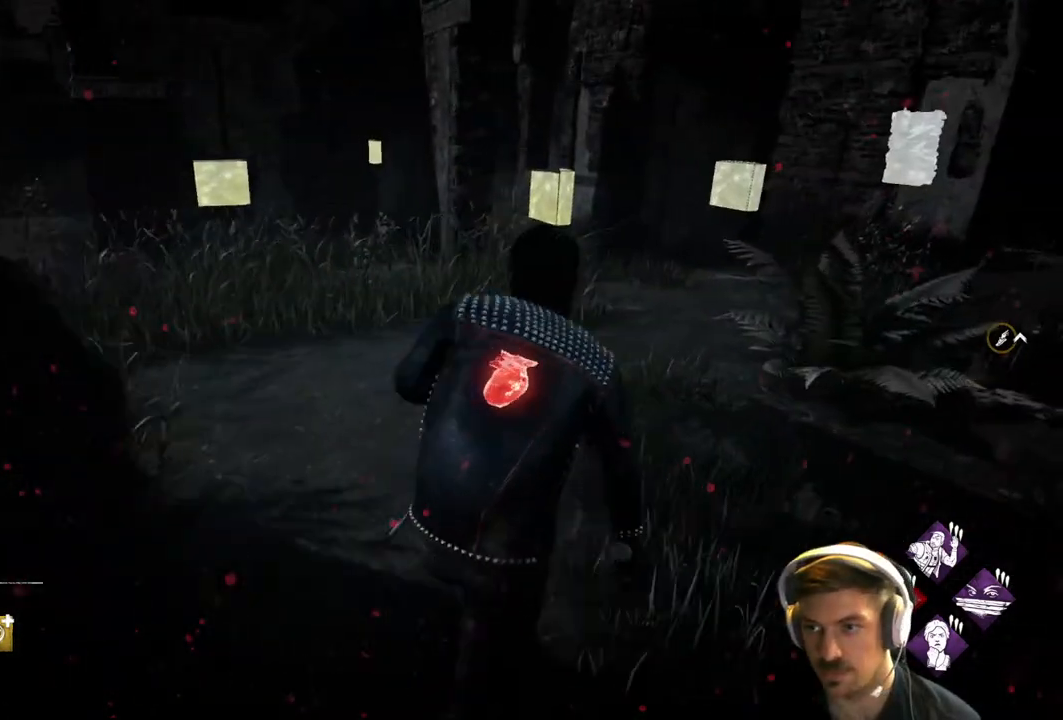
{"buttons": ["L1"], "left_stick": "up-right", "right_stick": "left", "events": [[50, "right_stick", "left"]]}
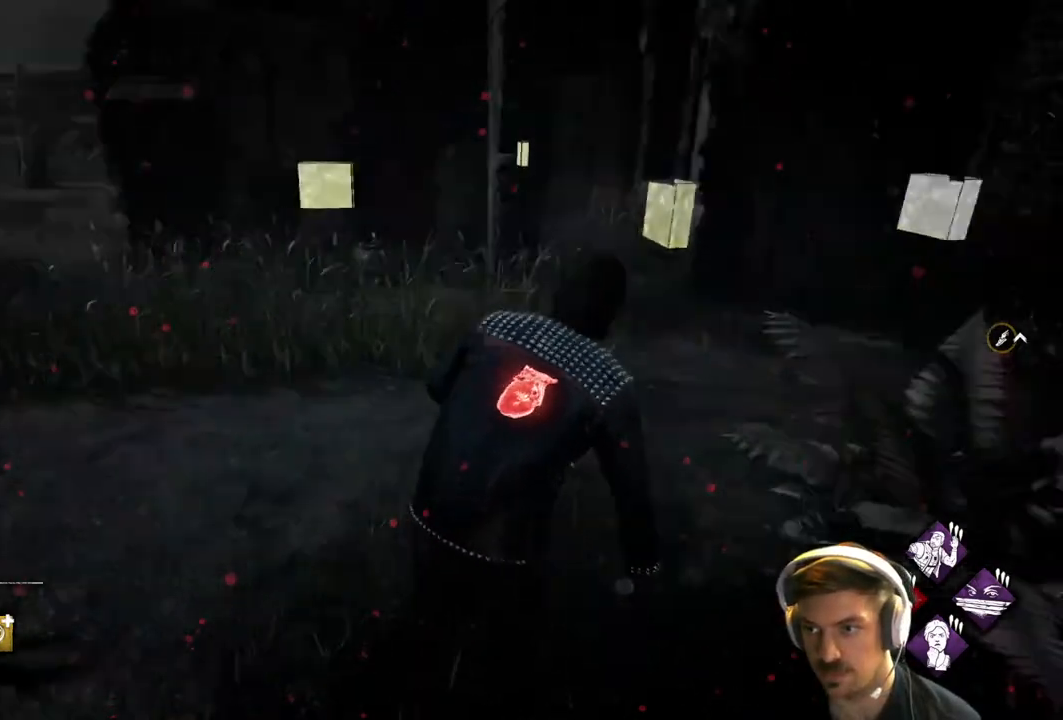
{"buttons": ["L1"], "left_stick": "right", "right_stick": "right", "events": [[83, "left_stick", "right"], [183, "right_stick", "center"], [417, "right_stick", "right"]]}
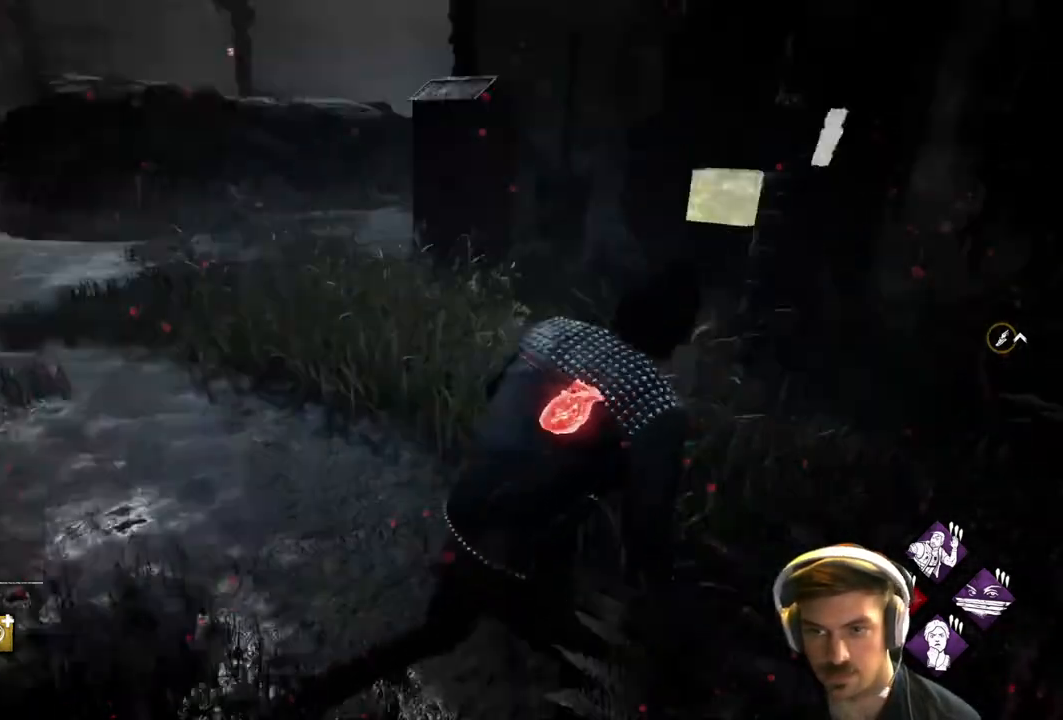
{"buttons": ["L1"], "left_stick": "up", "right_stick": "center", "events": [[33, "left_stick", "up-right"], [150, "right_stick", "center"], [367, "left_stick", "up"]]}
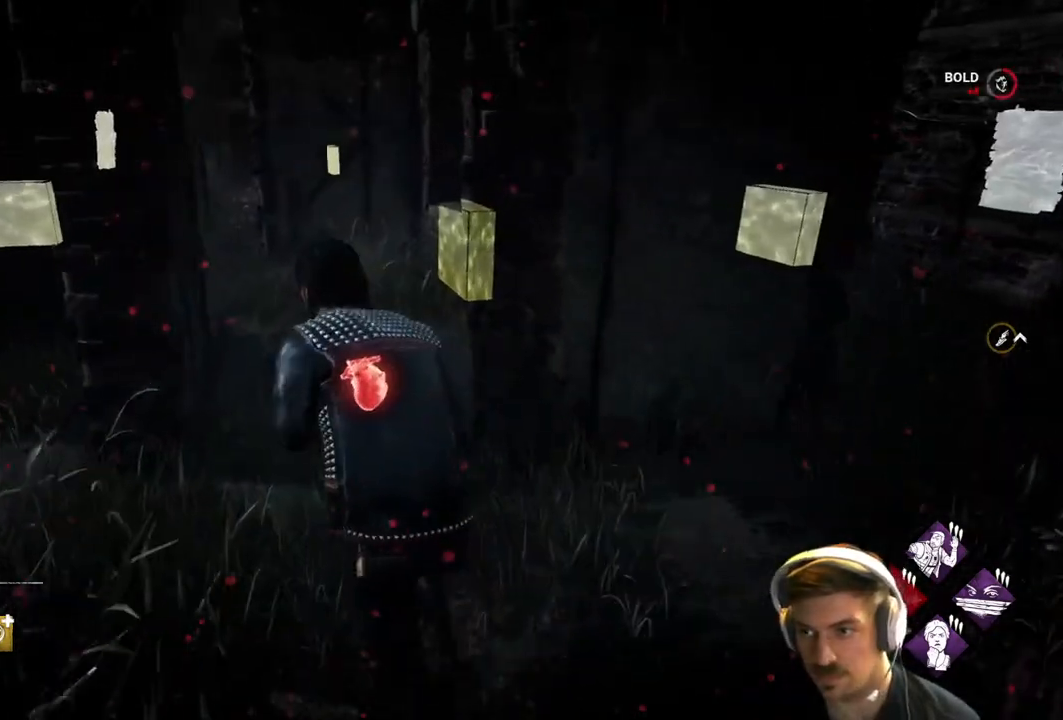
{"buttons": ["L1"], "left_stick": "up", "right_stick": "center", "events": []}
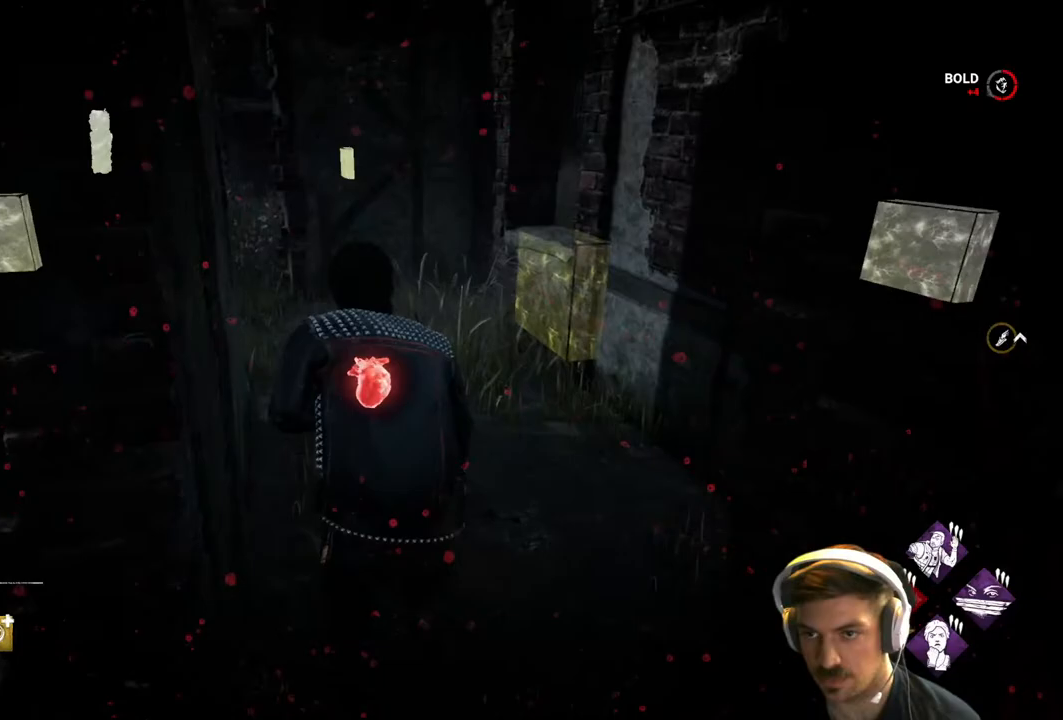
{"buttons": ["L1"], "left_stick": "up-left", "right_stick": "center", "events": [[200, "right_stick", "right"], [267, "left_stick", "up-left"], [350, "L3", "down"], [417, "right_stick", "center"], [467, "L3", "up"]]}
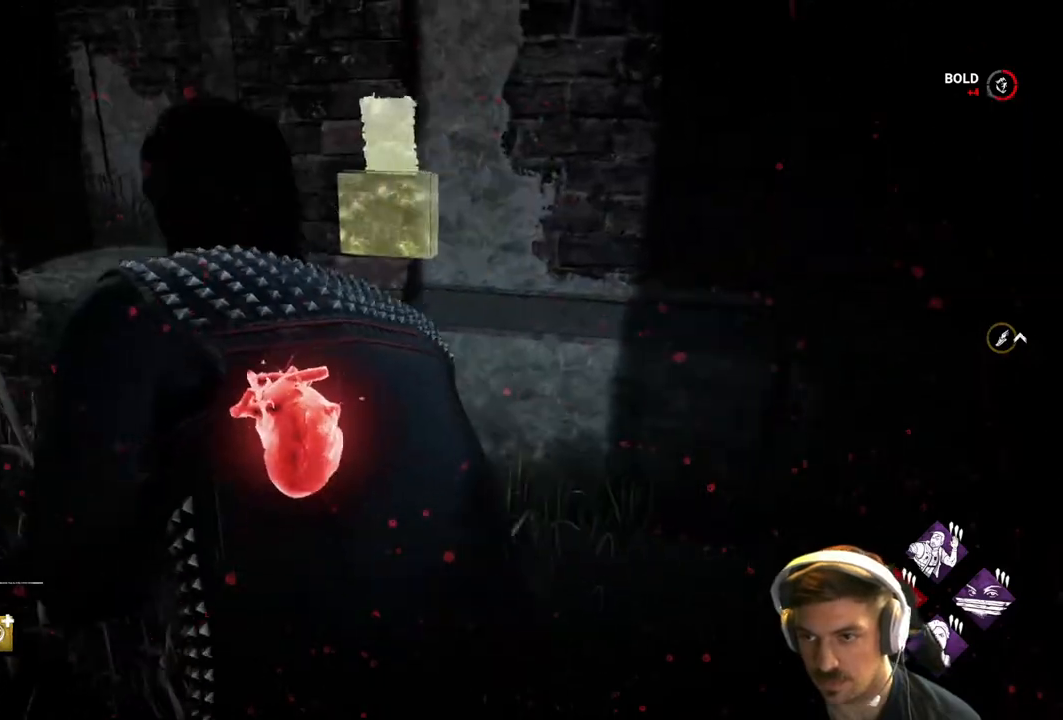
{"buttons": ["L1"], "left_stick": "up-left", "right_stick": "center", "events": [[133, "L3", "down"], [183, "right_stick", "left"], [200, "left_stick", "left"], [367, "L3", "up"], [367, "left_stick", "up-left"], [433, "right_stick", "center"]]}
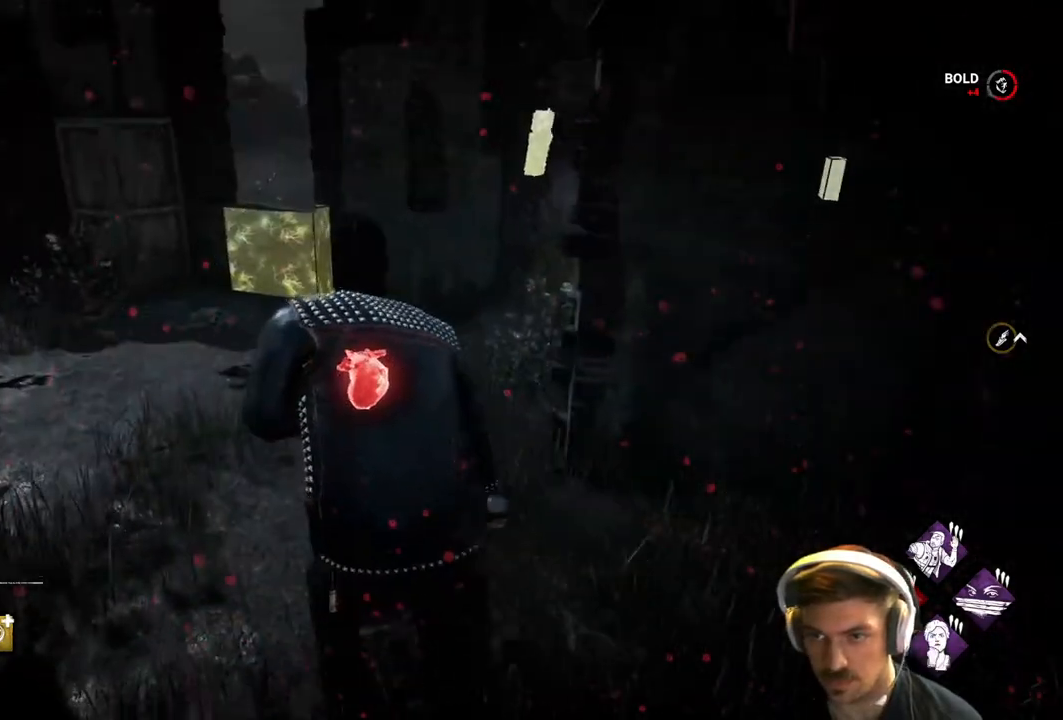
{"buttons": ["L1", "L3"], "left_stick": "up-left", "right_stick": "center", "events": [[133, "L3", "down"]]}
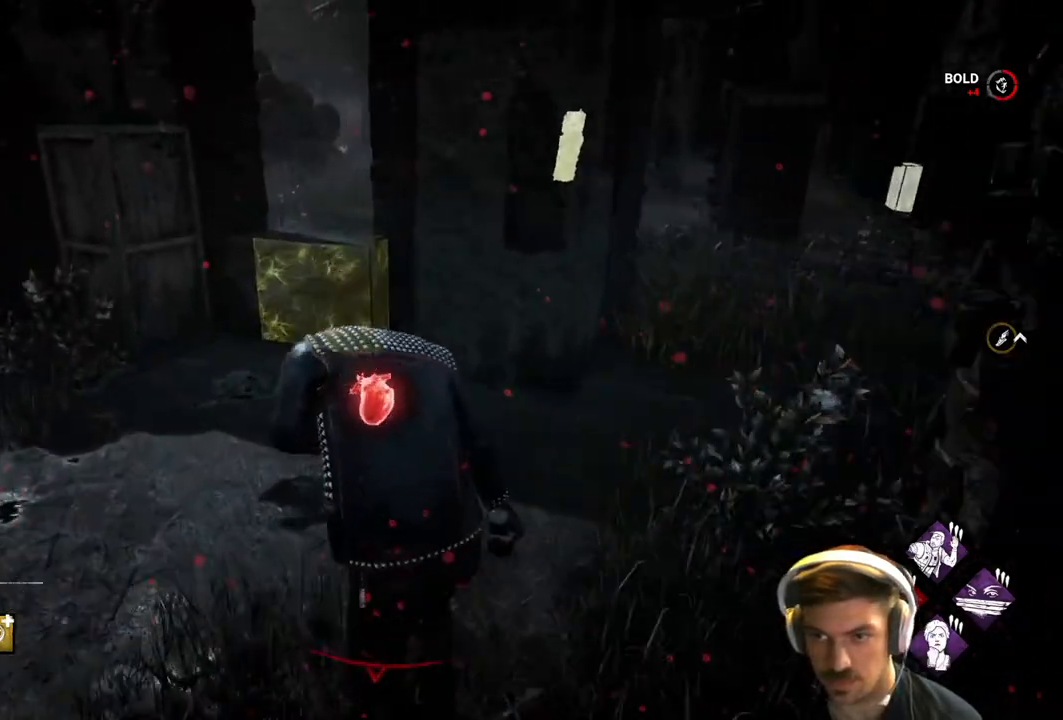
{"buttons": ["L1"], "left_stick": "up", "right_stick": "center", "events": [[317, "L3", "up"], [433, "left_stick", "up"]]}
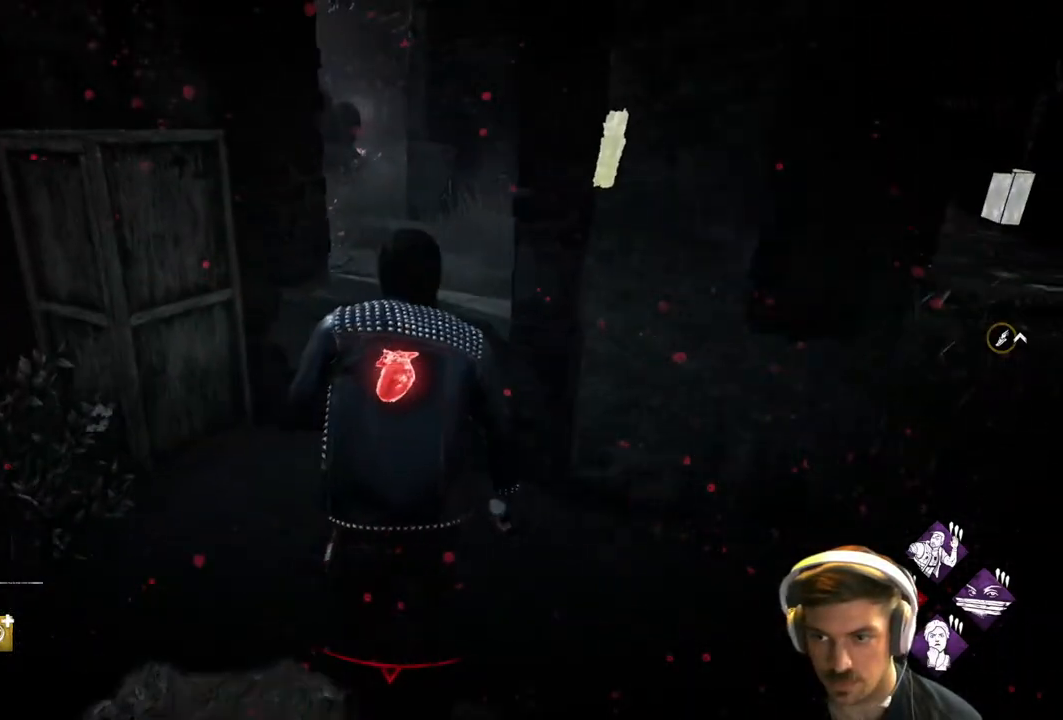
{"buttons": ["L1", "L3"], "left_stick": "up-left", "right_stick": "right", "events": [[50, "R1", "down"], [117, "right_stick", "right"], [167, "R1", "up"], [233, "R1", "down"], [300, "R1", "up"], [367, "R1", "down"], [400, "L3", "down"], [400, "left_stick", "up-left"], [467, "R1", "up"]]}
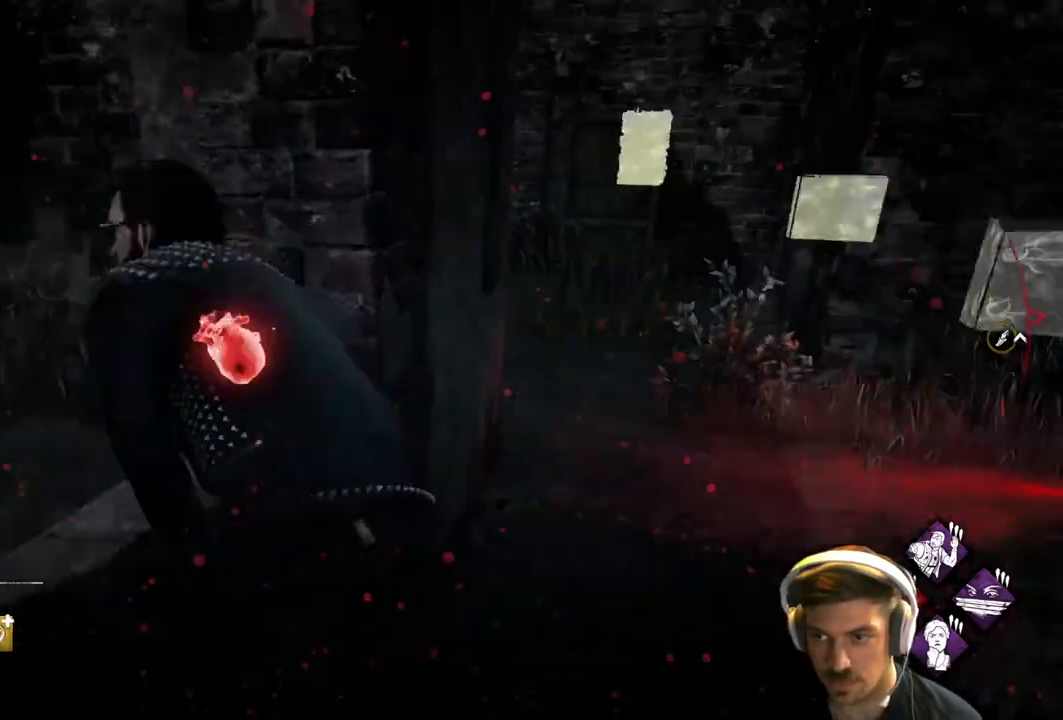
{"buttons": ["L1", "L3"], "left_stick": "down", "right_stick": "center", "events": [[50, "left_stick", "left"], [150, "right_stick", "center"], [200, "left_stick", "down-left"], [450, "left_stick", "down"]]}
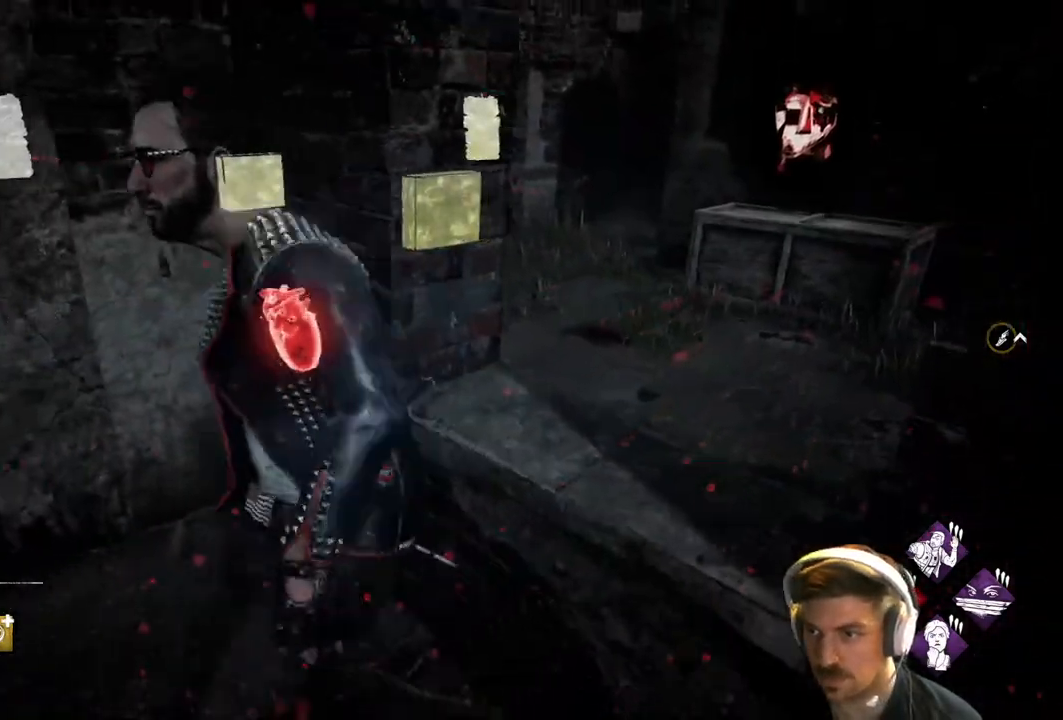
{"buttons": ["L1"], "left_stick": "up-right", "right_stick": "center", "events": [[83, "L3", "up"], [83, "left_stick", "down-right"], [117, "right_stick", "right"], [367, "left_stick", "up-right"], [417, "right_stick", "center"]]}
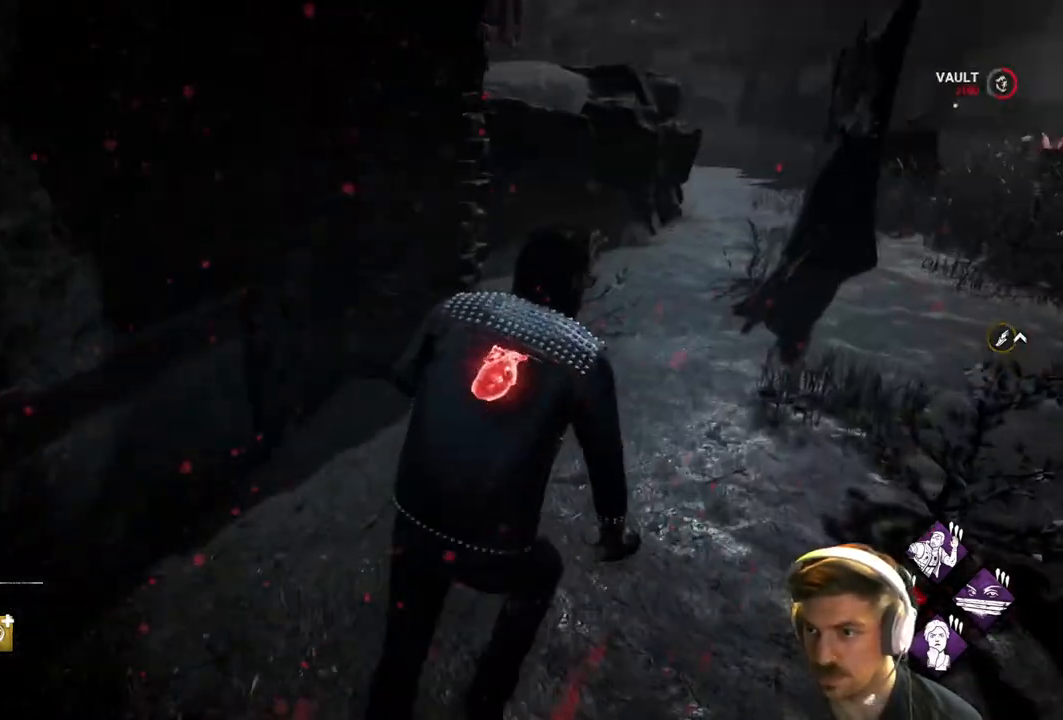
{"buttons": ["L1"], "left_stick": "up-right", "right_stick": "center", "events": [[167, "right_stick", "left"], [450, "right_stick", "center"]]}
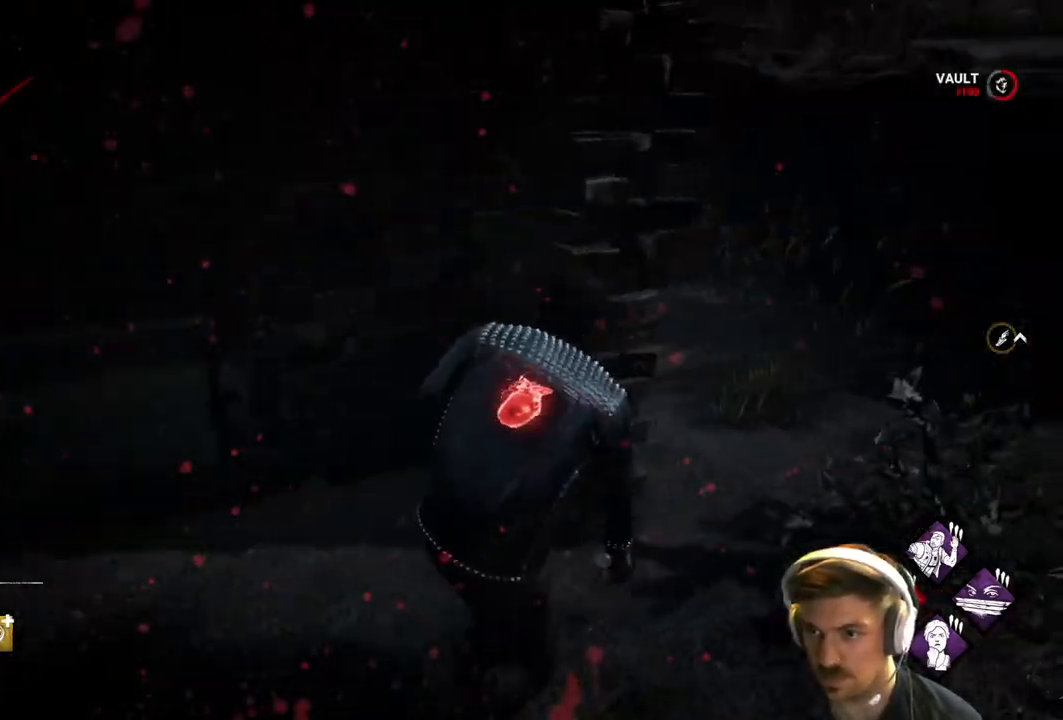
{"buttons": ["L1"], "left_stick": "right", "right_stick": "center", "events": [[50, "right_stick", "left"], [100, "left_stick", "right"], [333, "right_stick", "center"]]}
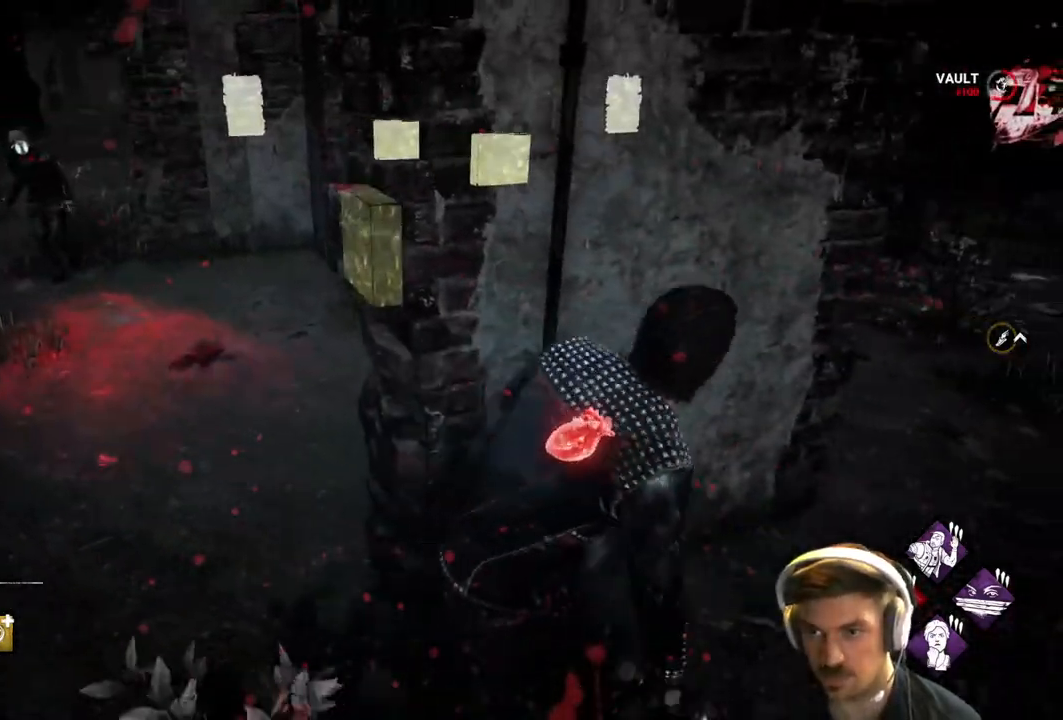
{"buttons": ["L1"], "left_stick": "up-right", "right_stick": "left", "events": [[17, "left_stick", "up-right"], [317, "right_stick", "left"]]}
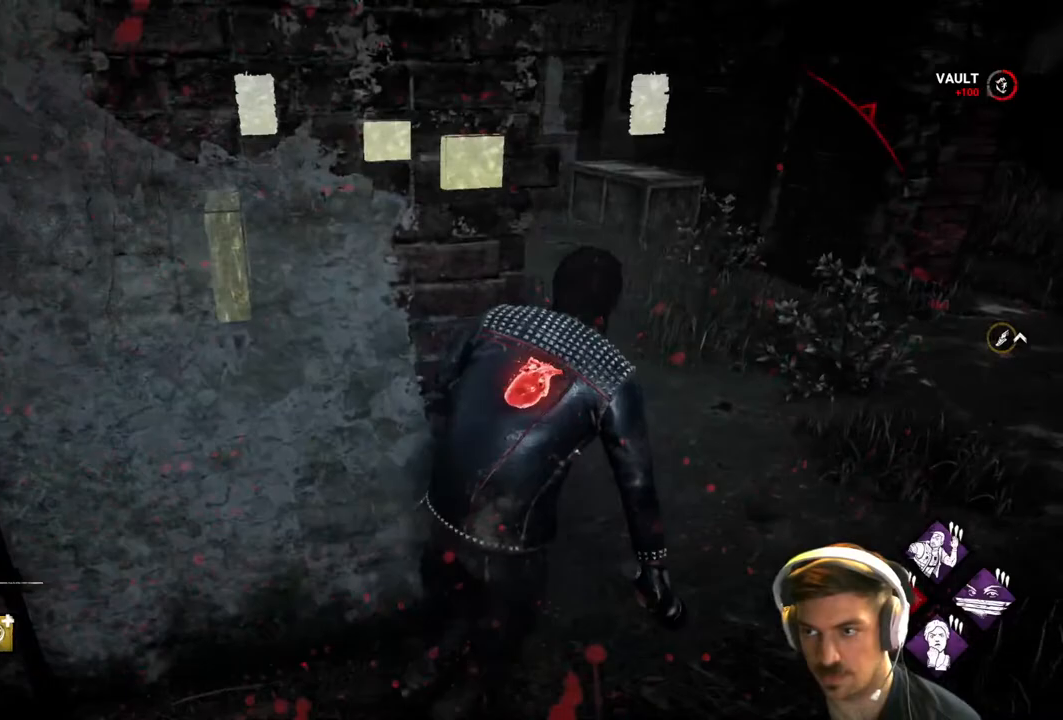
{"buttons": ["L1"], "left_stick": "up-right", "right_stick": "center", "events": [[217, "right_stick", "center"]]}
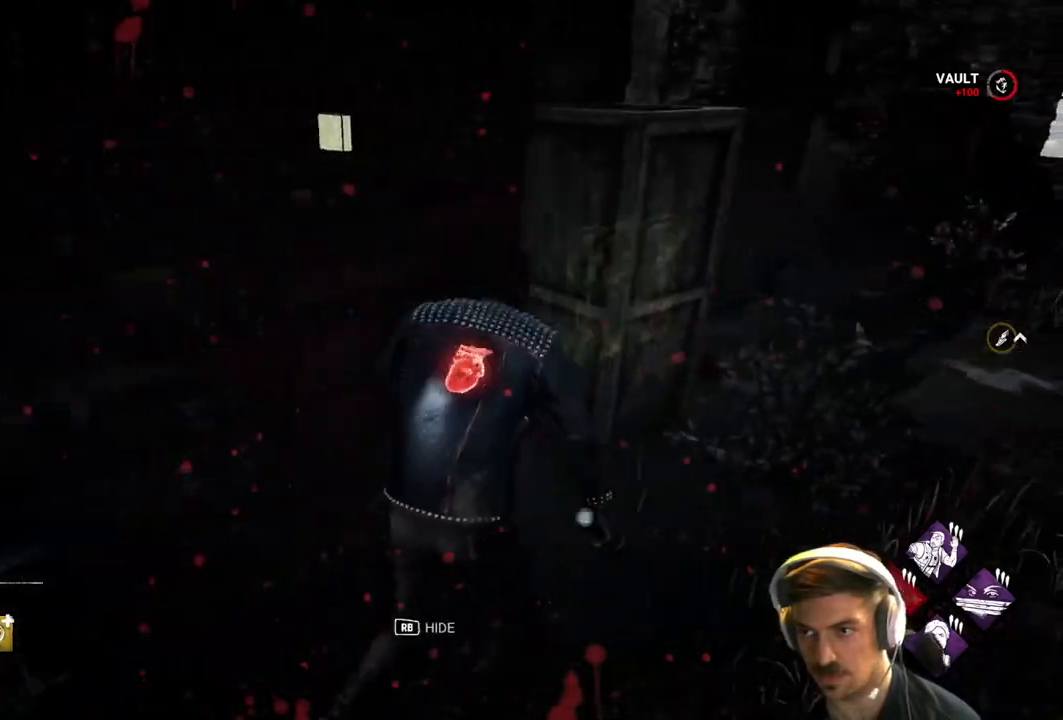
{"buttons": ["L1"], "left_stick": "up", "right_stick": "center", "events": [[117, "right_stick", "right"], [283, "right_stick", "center"], [317, "left_stick", "up"]]}
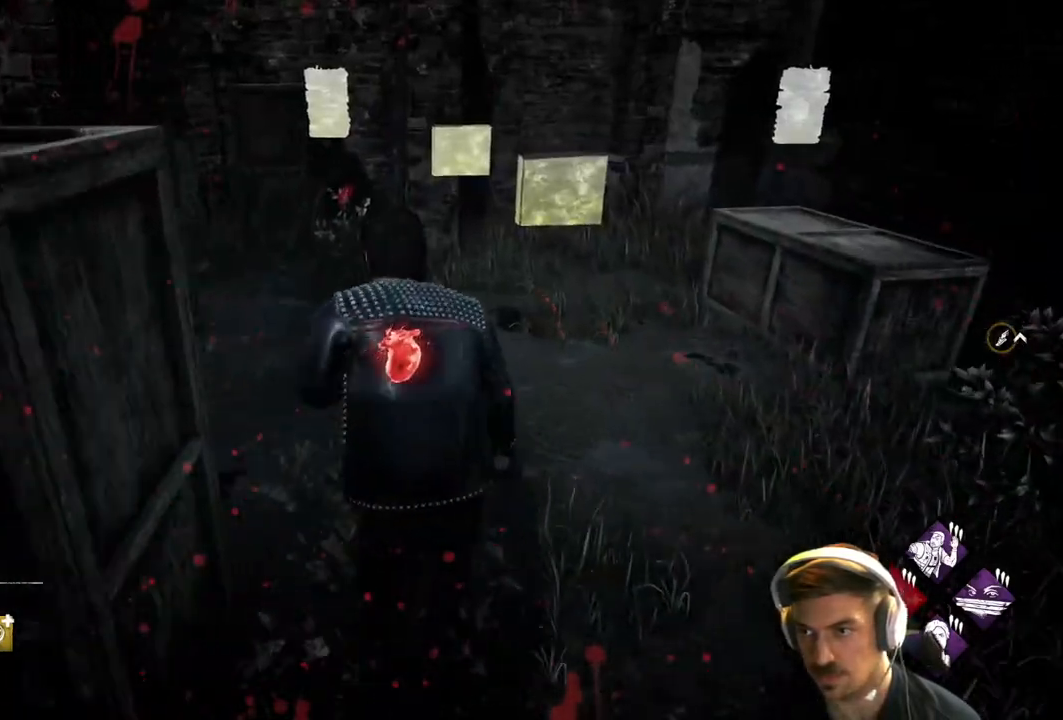
{"buttons": ["L1"], "left_stick": "up", "right_stick": "center", "events": [[250, "right_stick", "right"], [367, "right_stick", "center"]]}
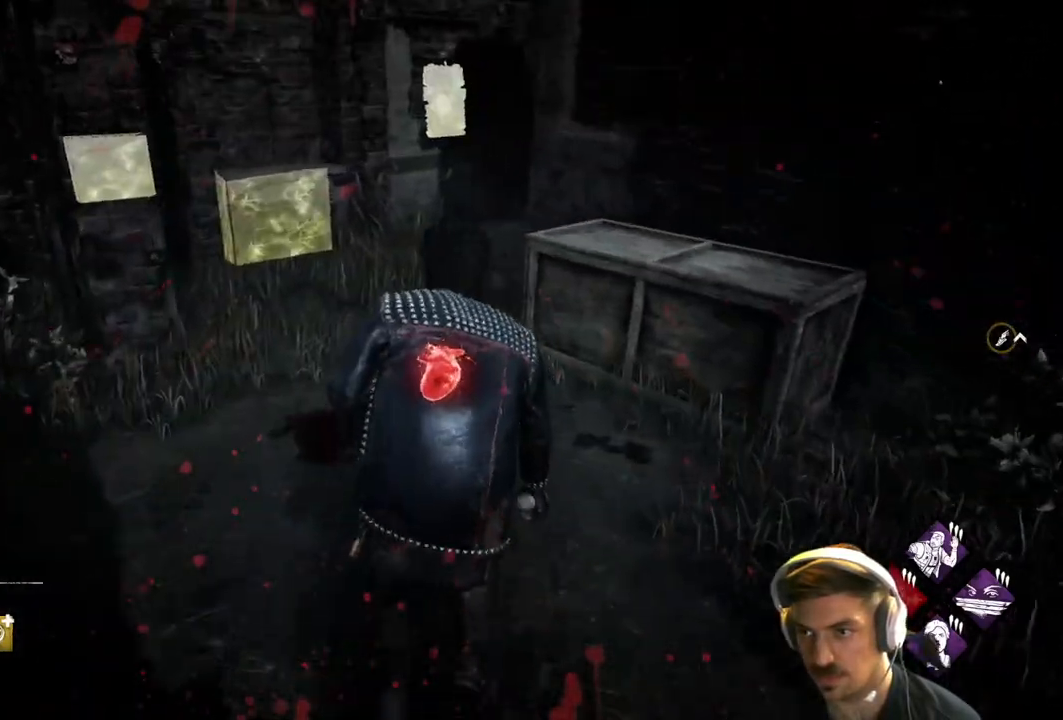
{"buttons": ["L1"], "left_stick": "up", "right_stick": "center", "events": []}
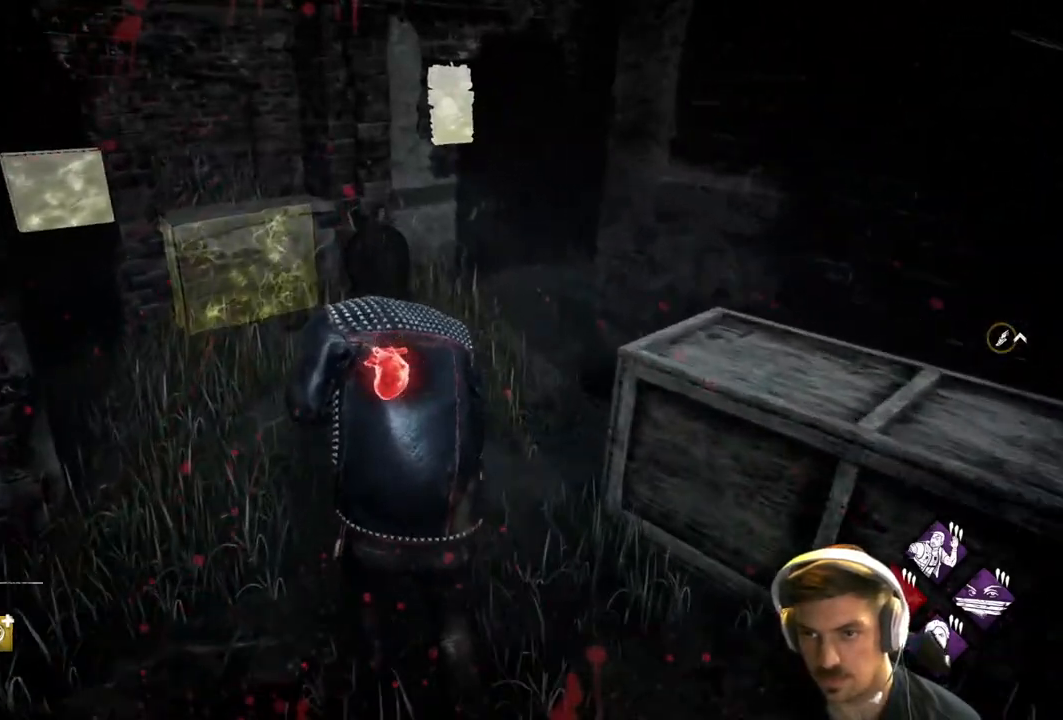
{"buttons": ["L1"], "left_stick": "up", "right_stick": "center", "events": [[183, "R1", "down"], [300, "R1", "up"], [383, "R1", "down"], [450, "R1", "up"]]}
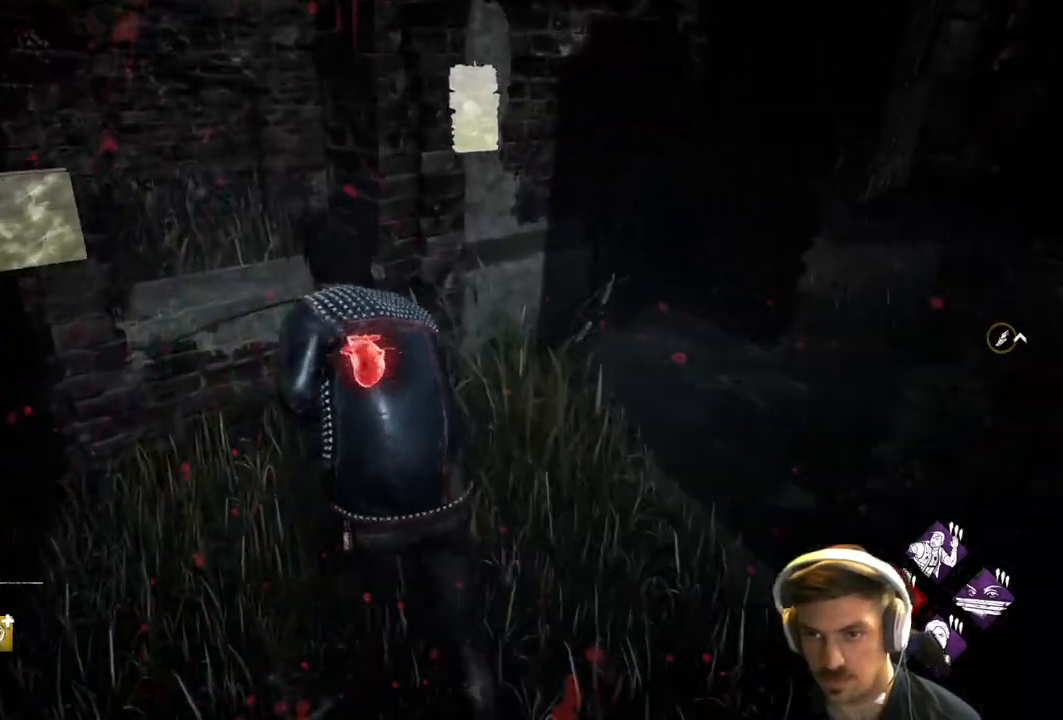
{"buttons": ["L1"], "left_stick": "up", "right_stick": "center", "events": [[33, "R1", "down"], [117, "R1", "up"], [183, "R1", "down"], [267, "R1", "up"], [300, "R1", "down"], [350, "right_stick", "left"], [383, "R1", "up"], [433, "right_stick", "center"]]}
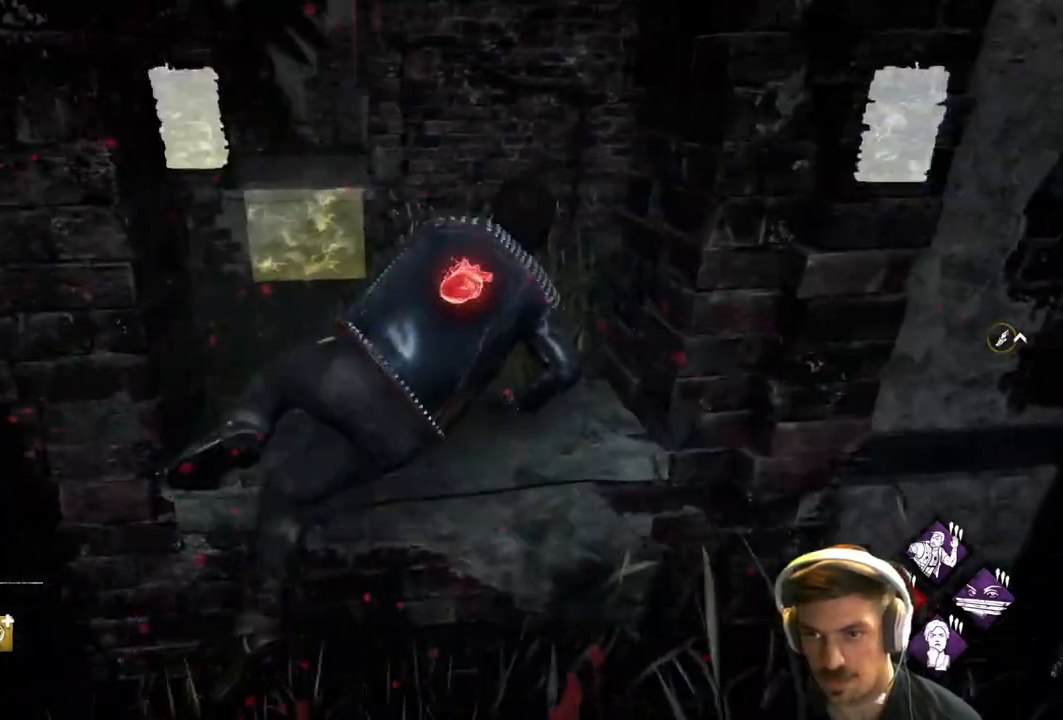
{"buttons": ["L1"], "left_stick": "up", "right_stick": "center", "events": [[367, "right_stick", "left"], [450, "right_stick", "center"]]}
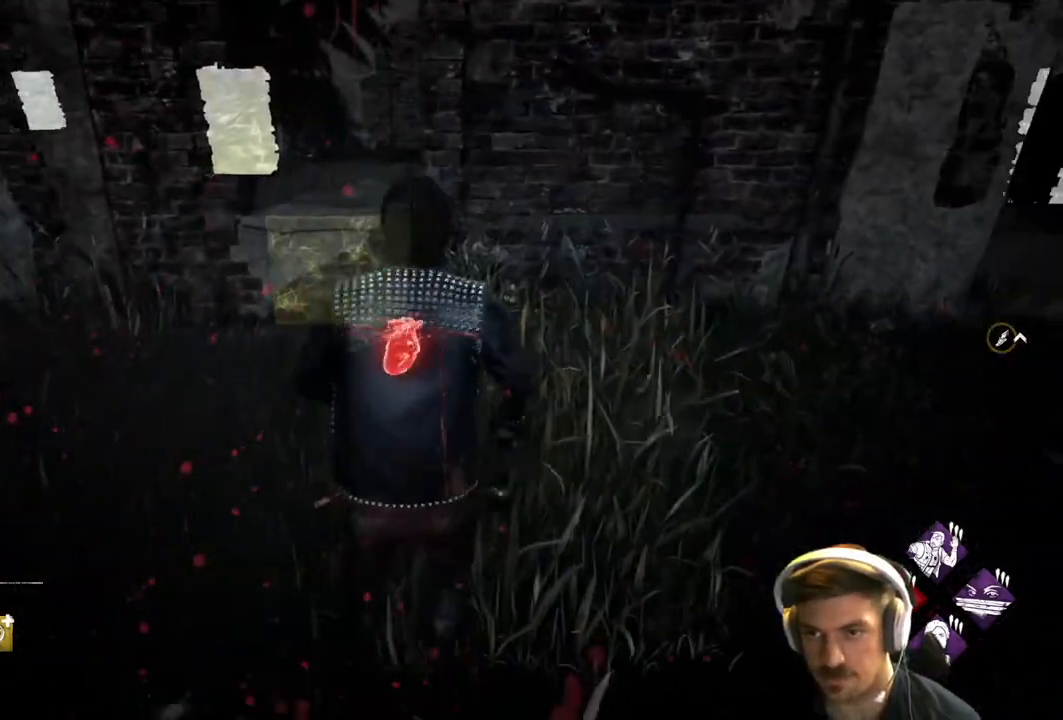
{"buttons": ["L1"], "left_stick": "up", "right_stick": "center", "events": [[383, "R1", "down"], [467, "R1", "up"]]}
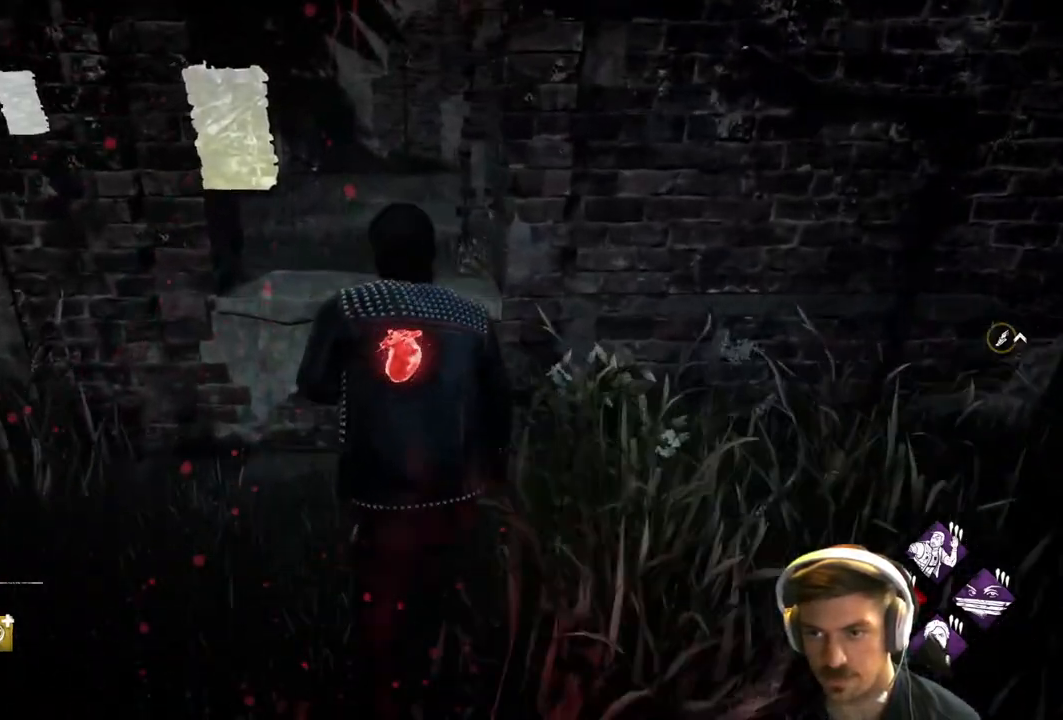
{"buttons": ["L1"], "left_stick": "up", "right_stick": "center", "events": [[50, "R1", "down"], [133, "R1", "up"], [183, "R1", "down"], [250, "R1", "up"], [317, "R1", "down"], [367, "R1", "up"]]}
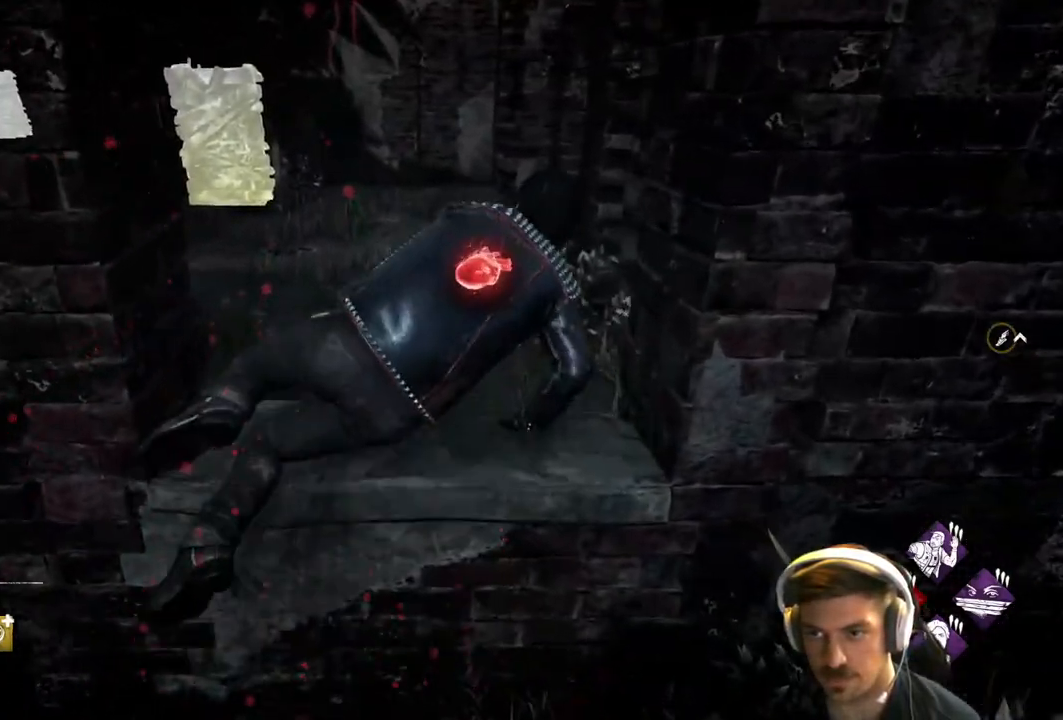
{"buttons": ["L1"], "left_stick": "right", "right_stick": "left", "events": [[333, "right_stick", "left"], [350, "left_stick", "up-right"], [467, "left_stick", "right"]]}